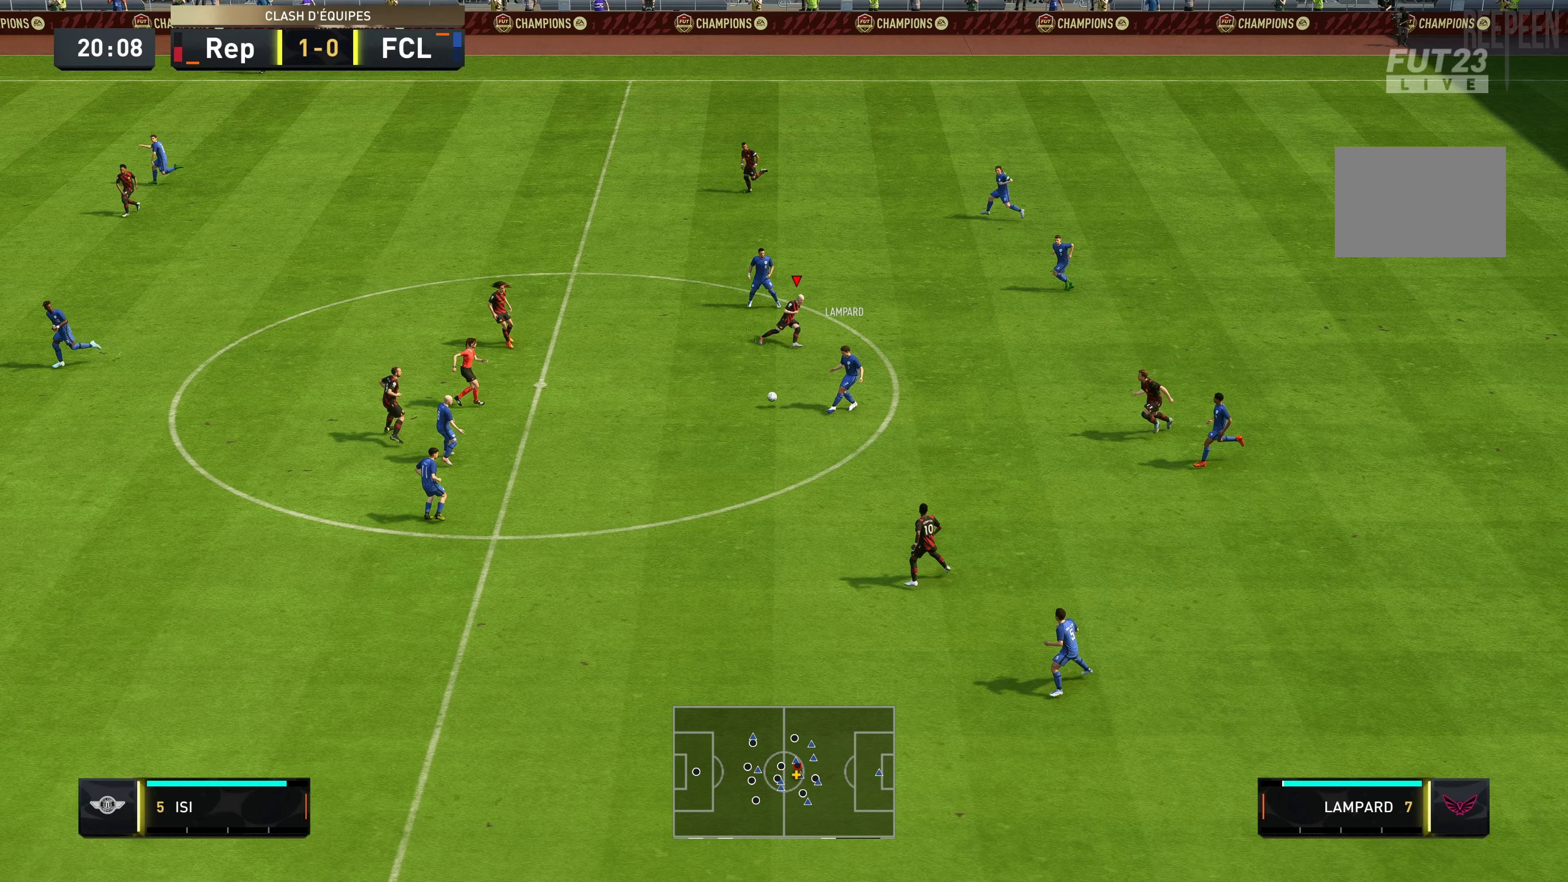
Gameplay with a controller (Xbox layout); each line is a JSON object with the inputs held at the frame after it (dt_ms = milliseconds from this image to that frame). "events" lists button and stick changes between this image and that frame as [ms after this image, input, new state], when the widget could be followed in between. Not read: L3 R3.
{"dt_ms": 300, "buttons": ["R2"], "left_stick": "down", "right_stick": "center", "events": [[217, "left_stick", "down"]]}
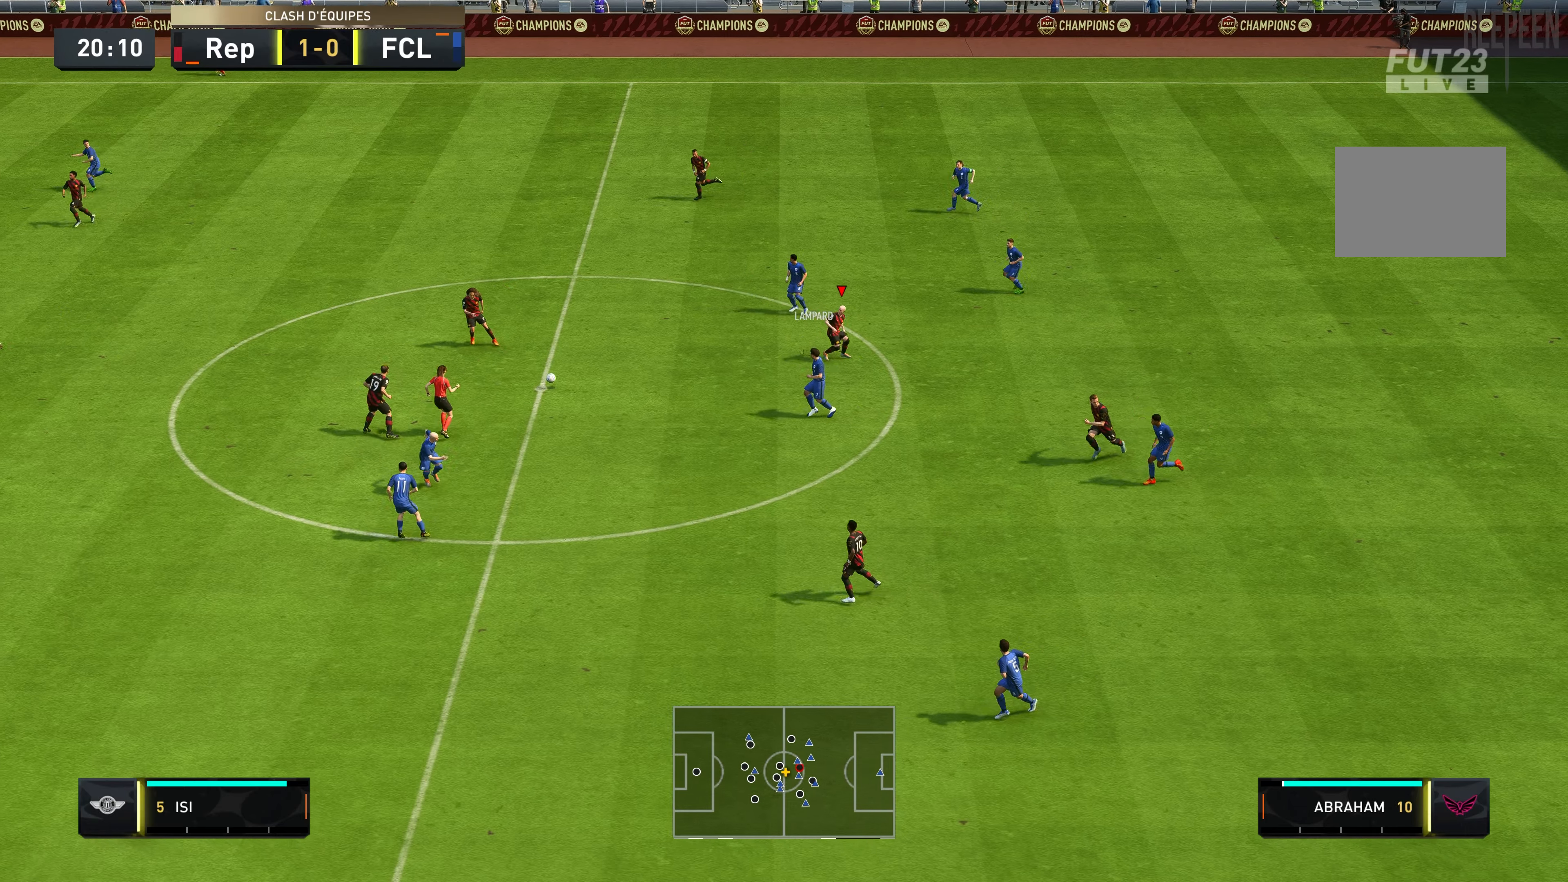
{"dt_ms": 500, "buttons": ["R2"], "left_stick": "left", "right_stick": "center", "events": [[50, "L1", "down"], [117, "L1", "up"], [283, "left_stick", "left"]]}
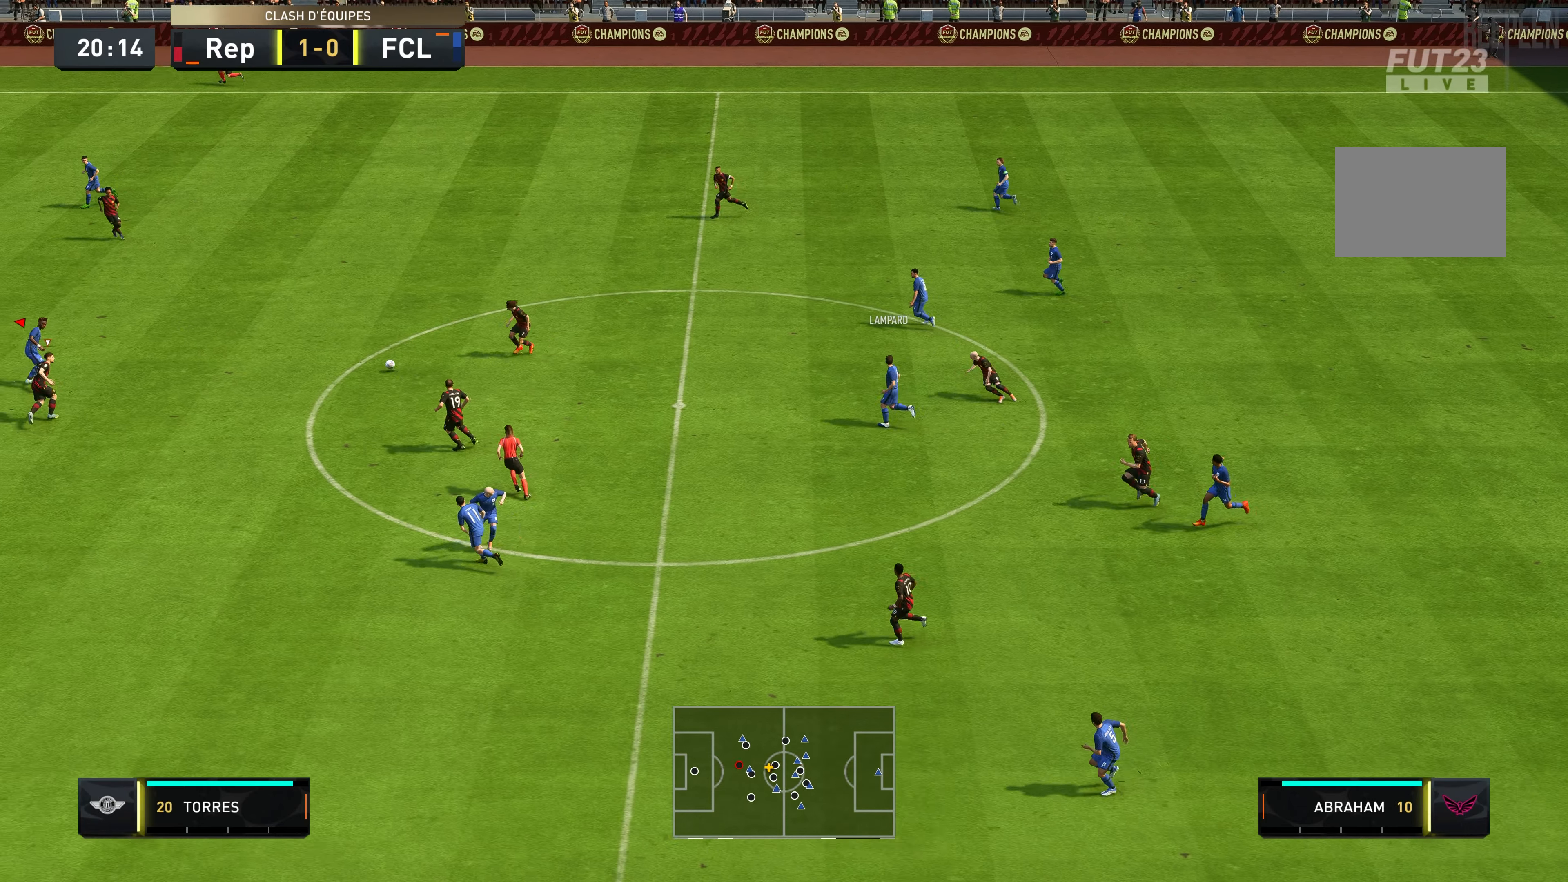
{"dt_ms": 500, "buttons": ["R2"], "left_stick": "right", "right_stick": "center", "events": [[217, "left_stick", "up"], [350, "left_stick", "right"]]}
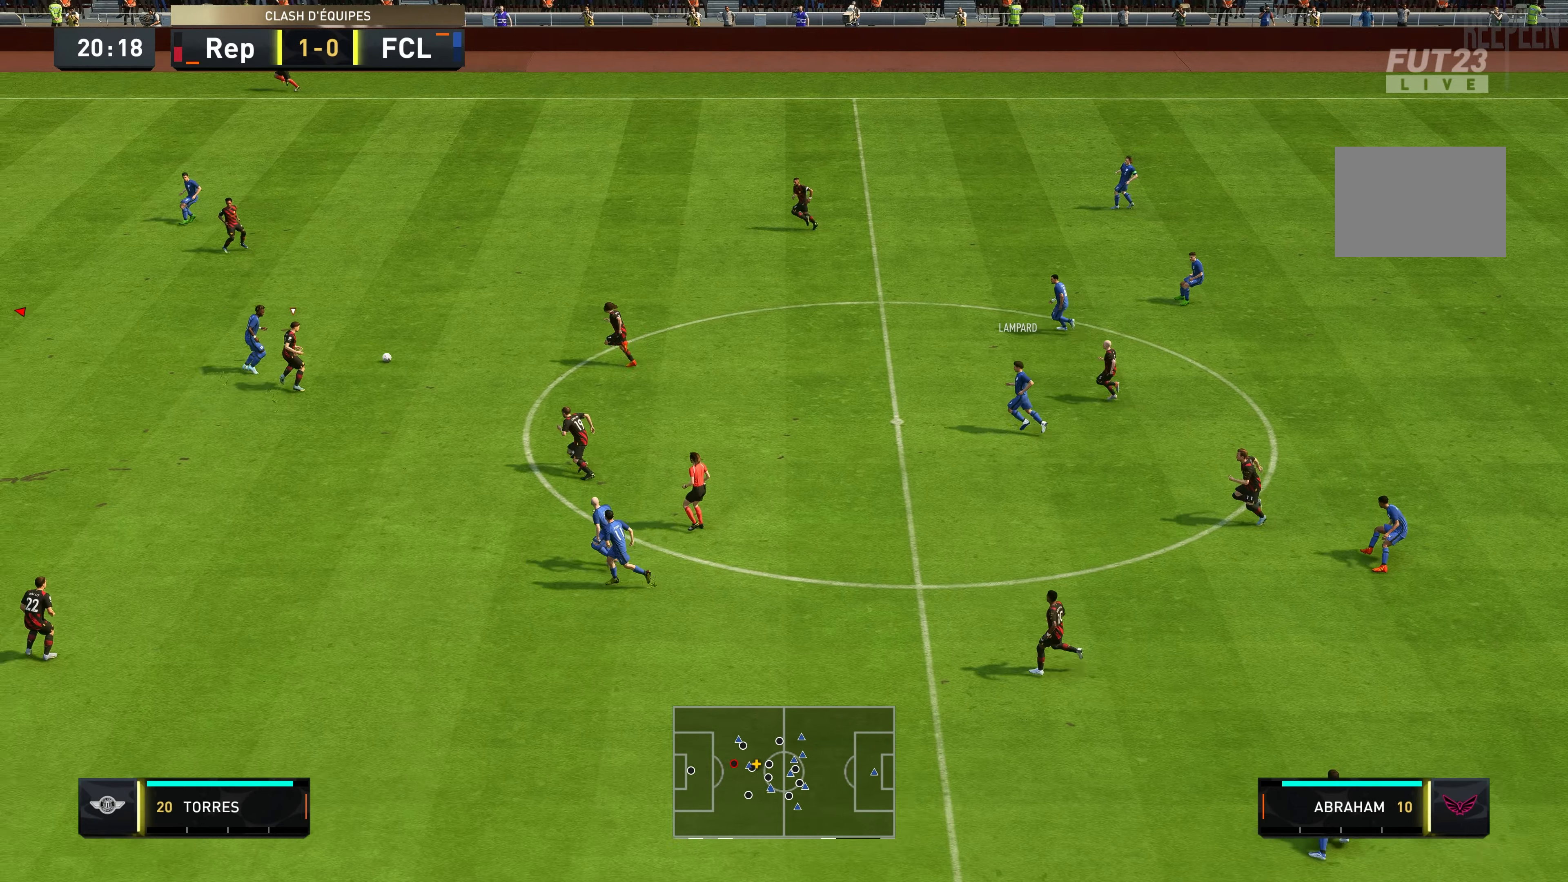
{"dt_ms": 500, "buttons": ["R2"], "left_stick": "up-right", "right_stick": "center", "events": [[83, "left_stick", "up-right"]]}
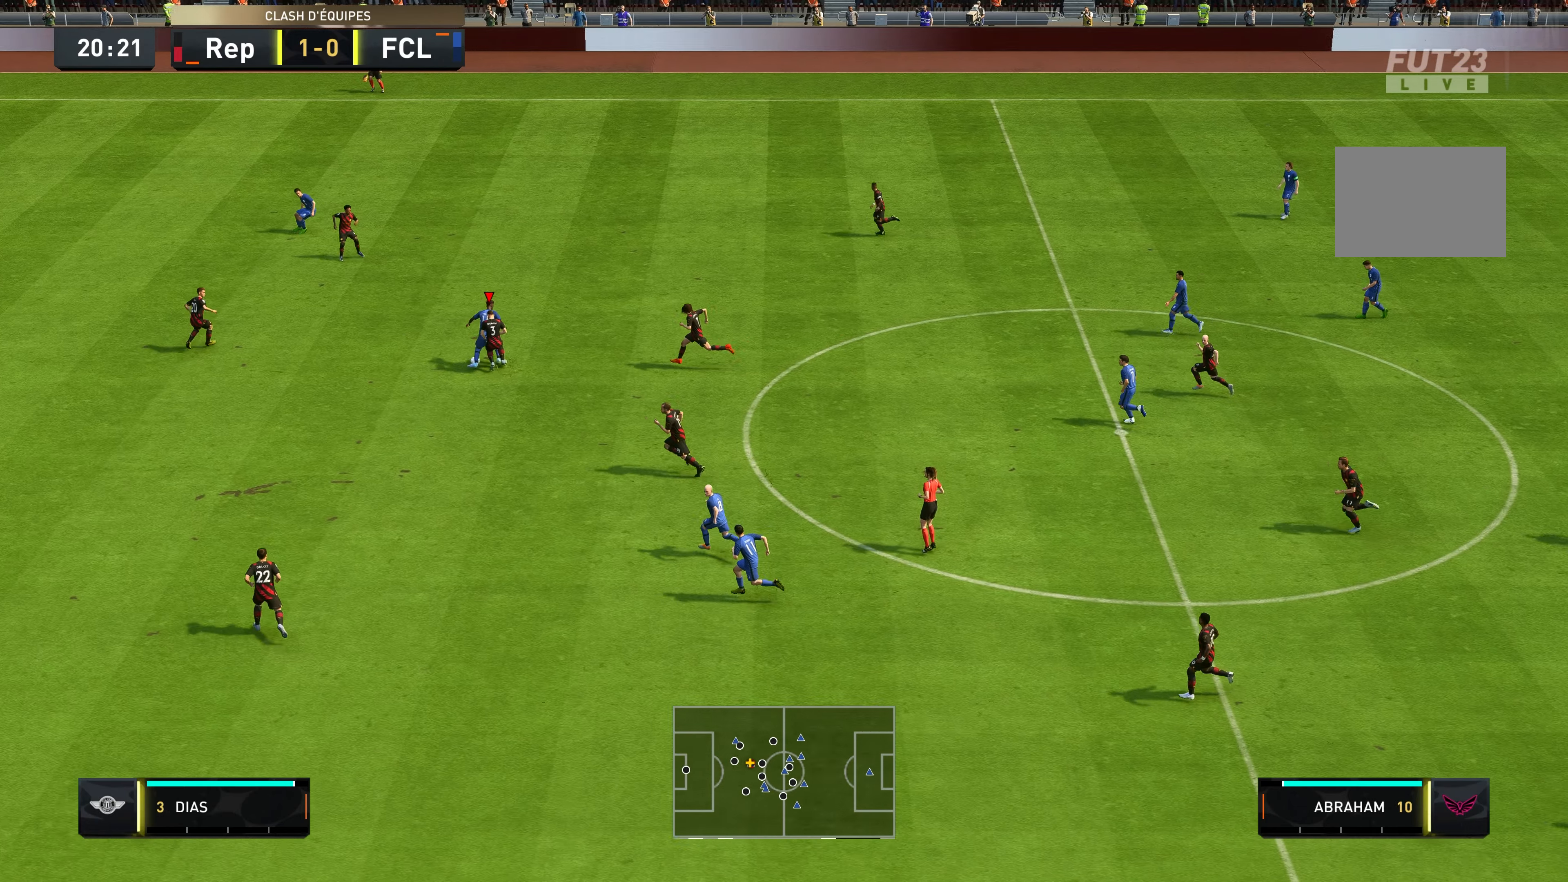
{"dt_ms": 500, "buttons": [], "left_stick": "up-right", "right_stick": "center", "events": [[250, "R2", "up"]]}
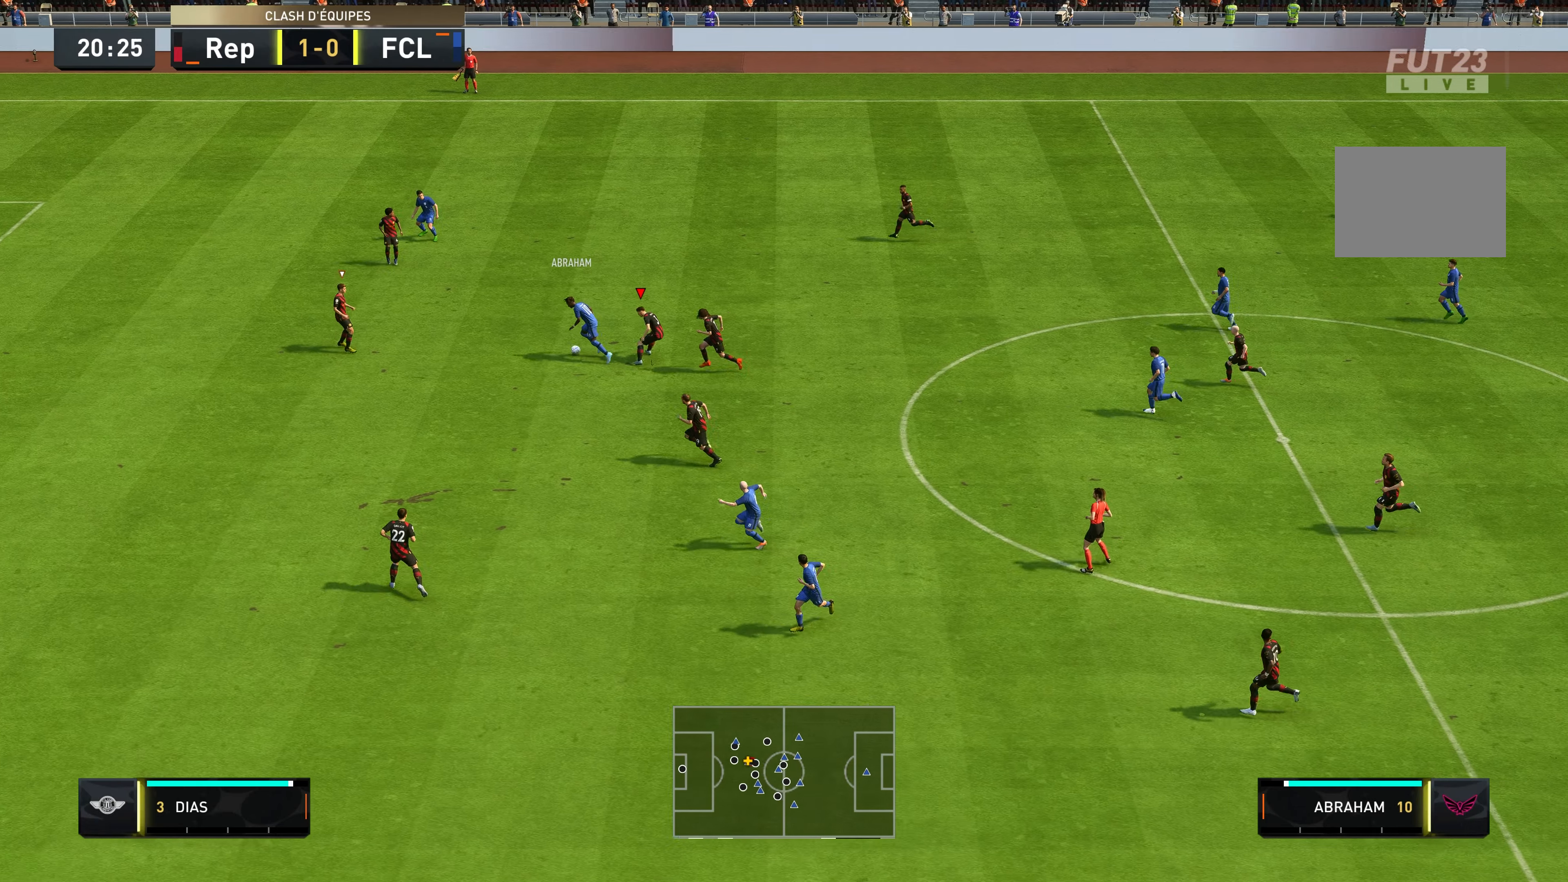
{"dt_ms": 500, "buttons": ["L2", "R2"], "left_stick": "right", "right_stick": "center", "events": [[67, "L1", "down"], [183, "L1", "up"], [317, "left_stick", "down-right"], [400, "L2", "down"], [433, "R2", "down"], [450, "left_stick", "right"]]}
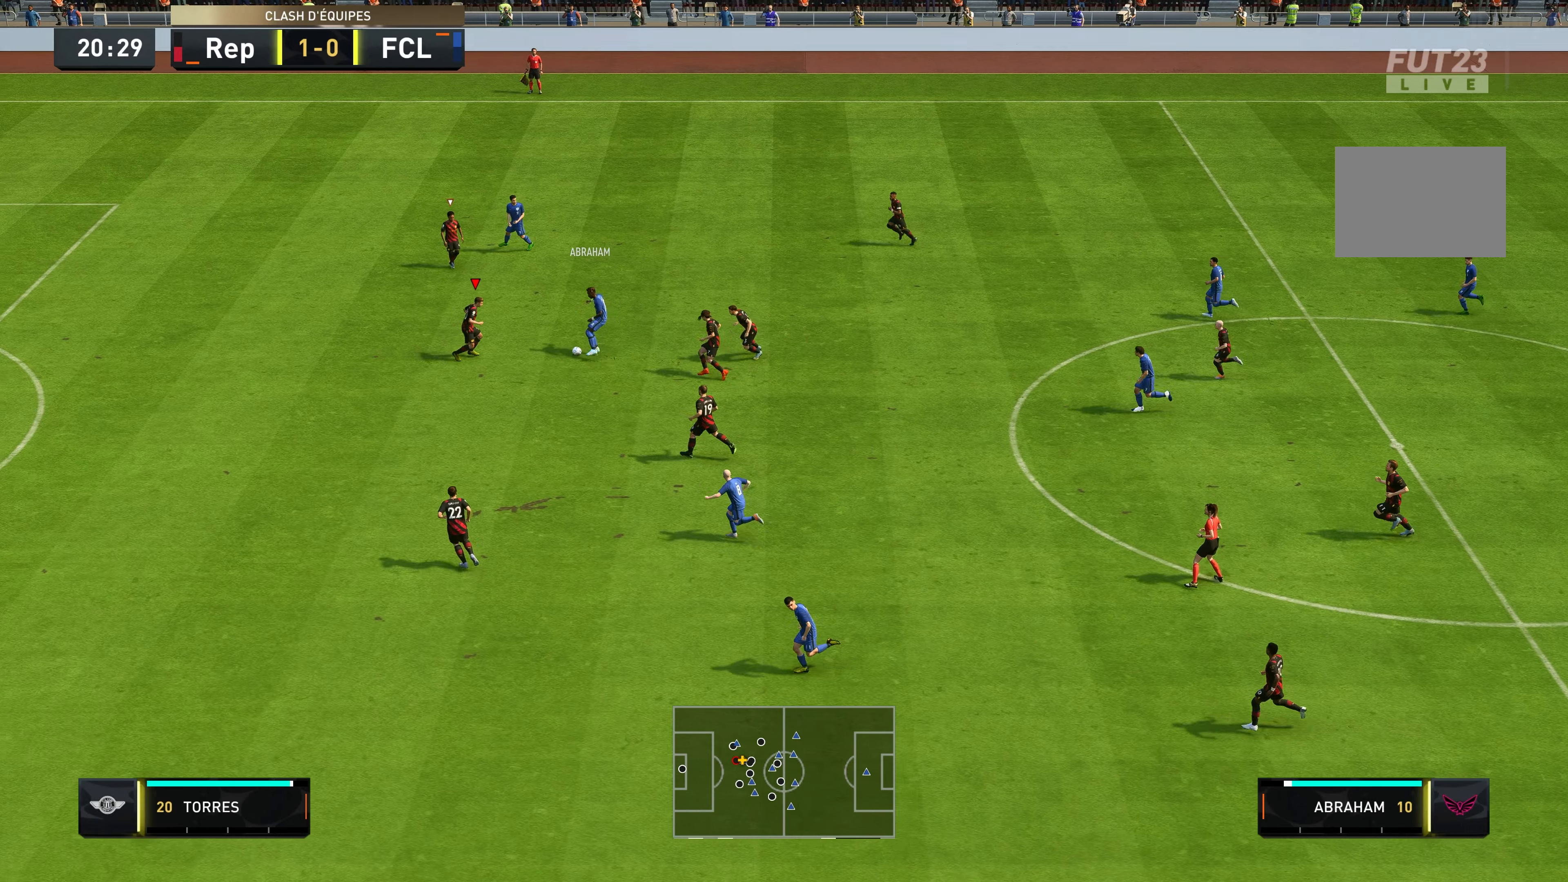
{"dt_ms": 500, "buttons": ["R2"], "left_stick": "up", "right_stick": "center", "events": [[183, "B", "down"], [183, "left_stick", "up-right"], [250, "B", "up"], [267, "L2", "up"], [417, "left_stick", "up"]]}
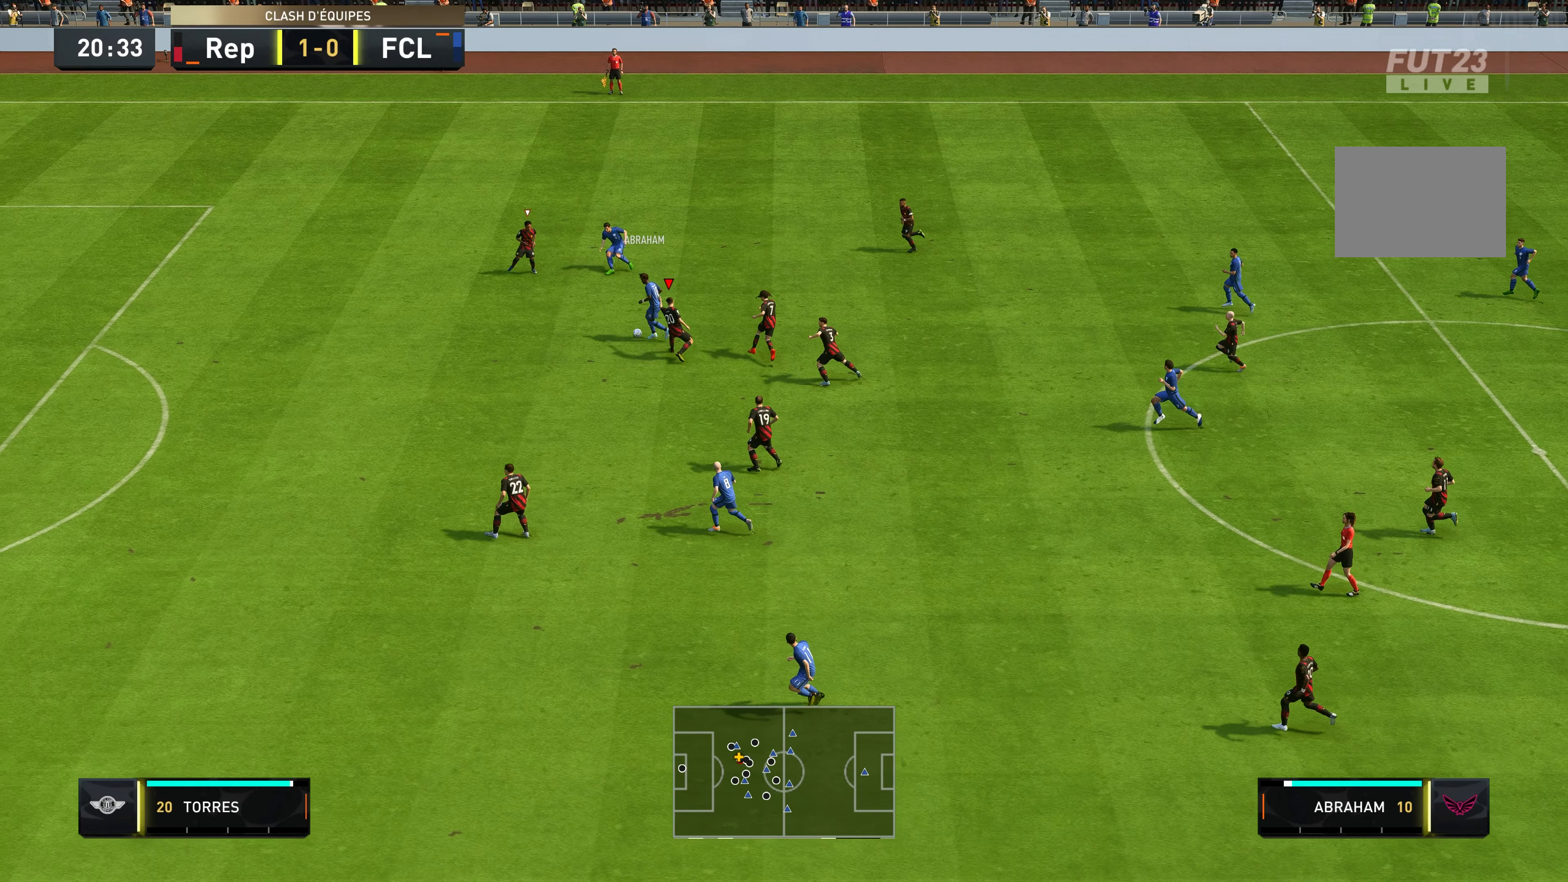
{"dt_ms": 500, "buttons": ["R2"], "left_stick": "down-left", "right_stick": "center", "events": [[217, "L1", "down"], [317, "L1", "up"], [350, "left_stick", "left"], [417, "left_stick", "down-left"]]}
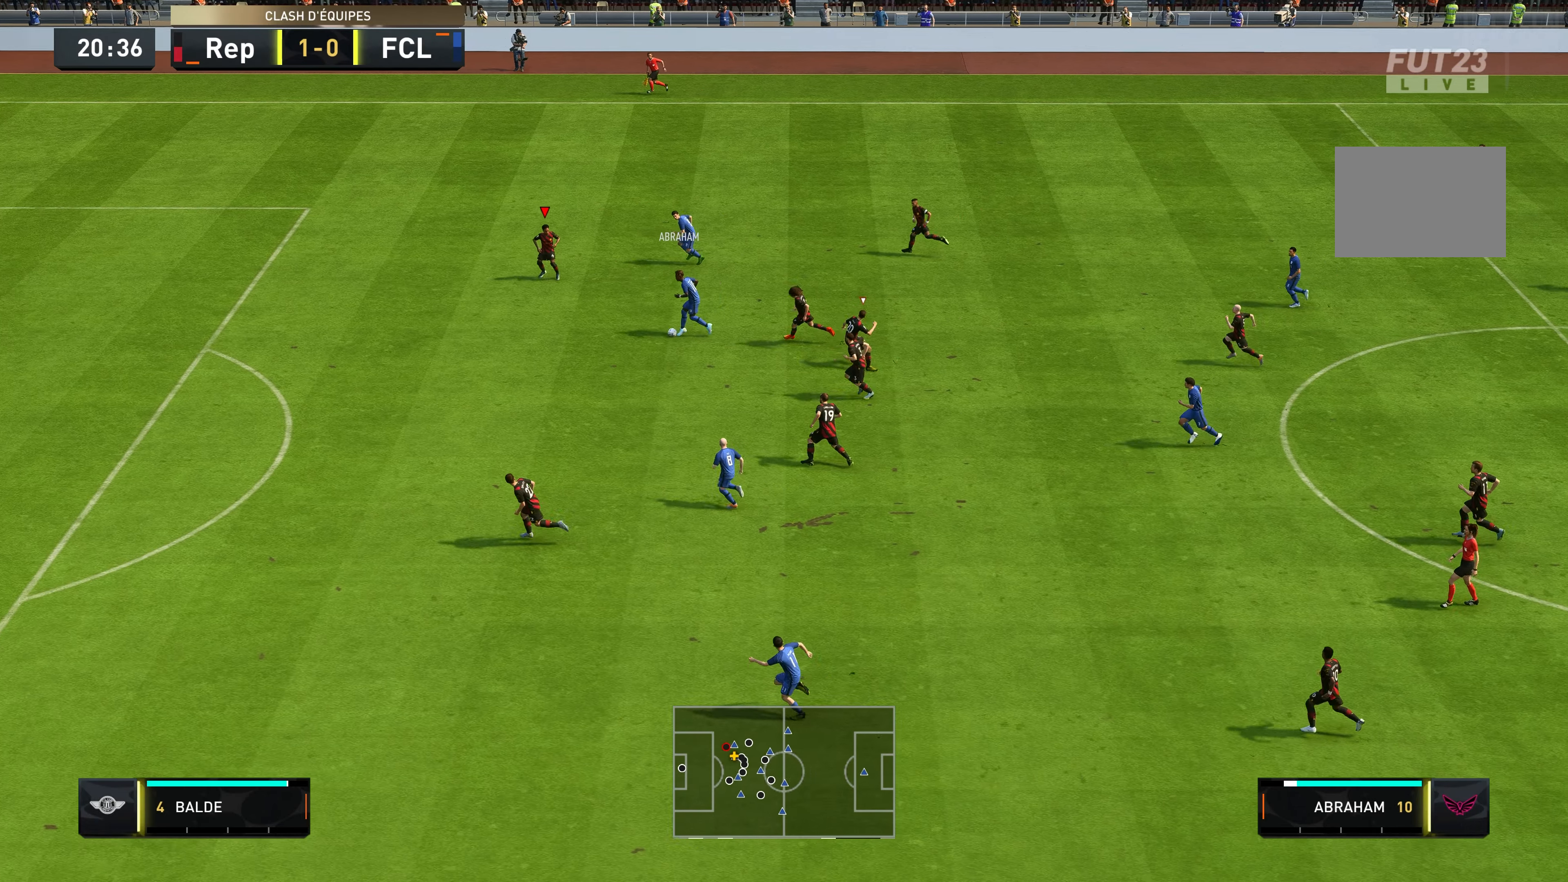
{"dt_ms": 500, "buttons": ["R2"], "left_stick": "down-left", "right_stick": "center", "events": []}
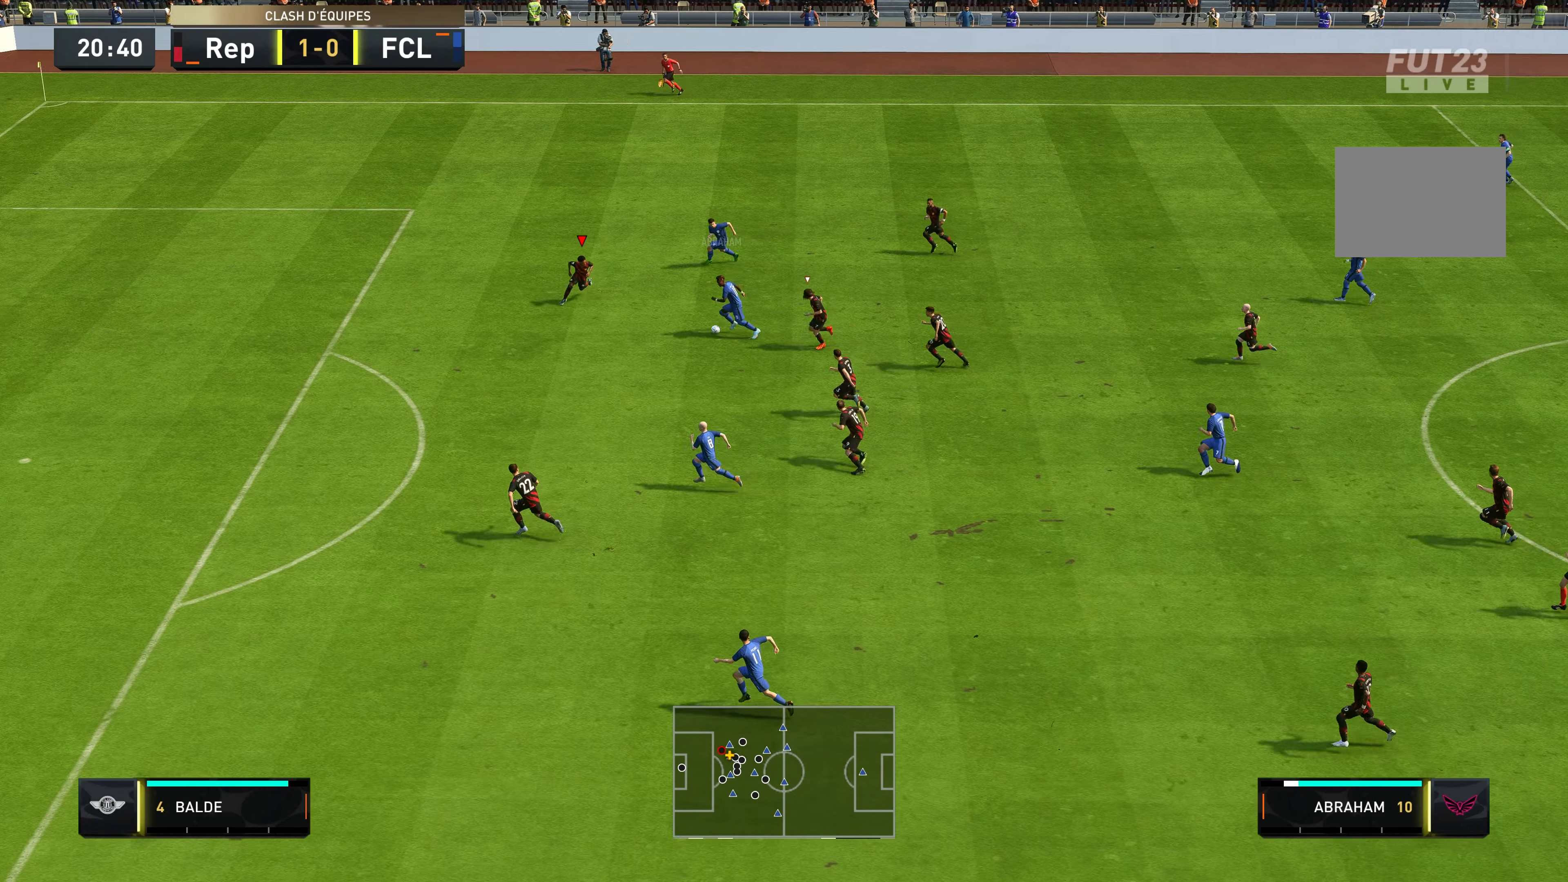
{"dt_ms": 500, "buttons": ["L2", "R2"], "left_stick": "down-right", "right_stick": "center", "events": [[50, "left_stick", "down"], [100, "L2", "down"], [283, "left_stick", "down-right"]]}
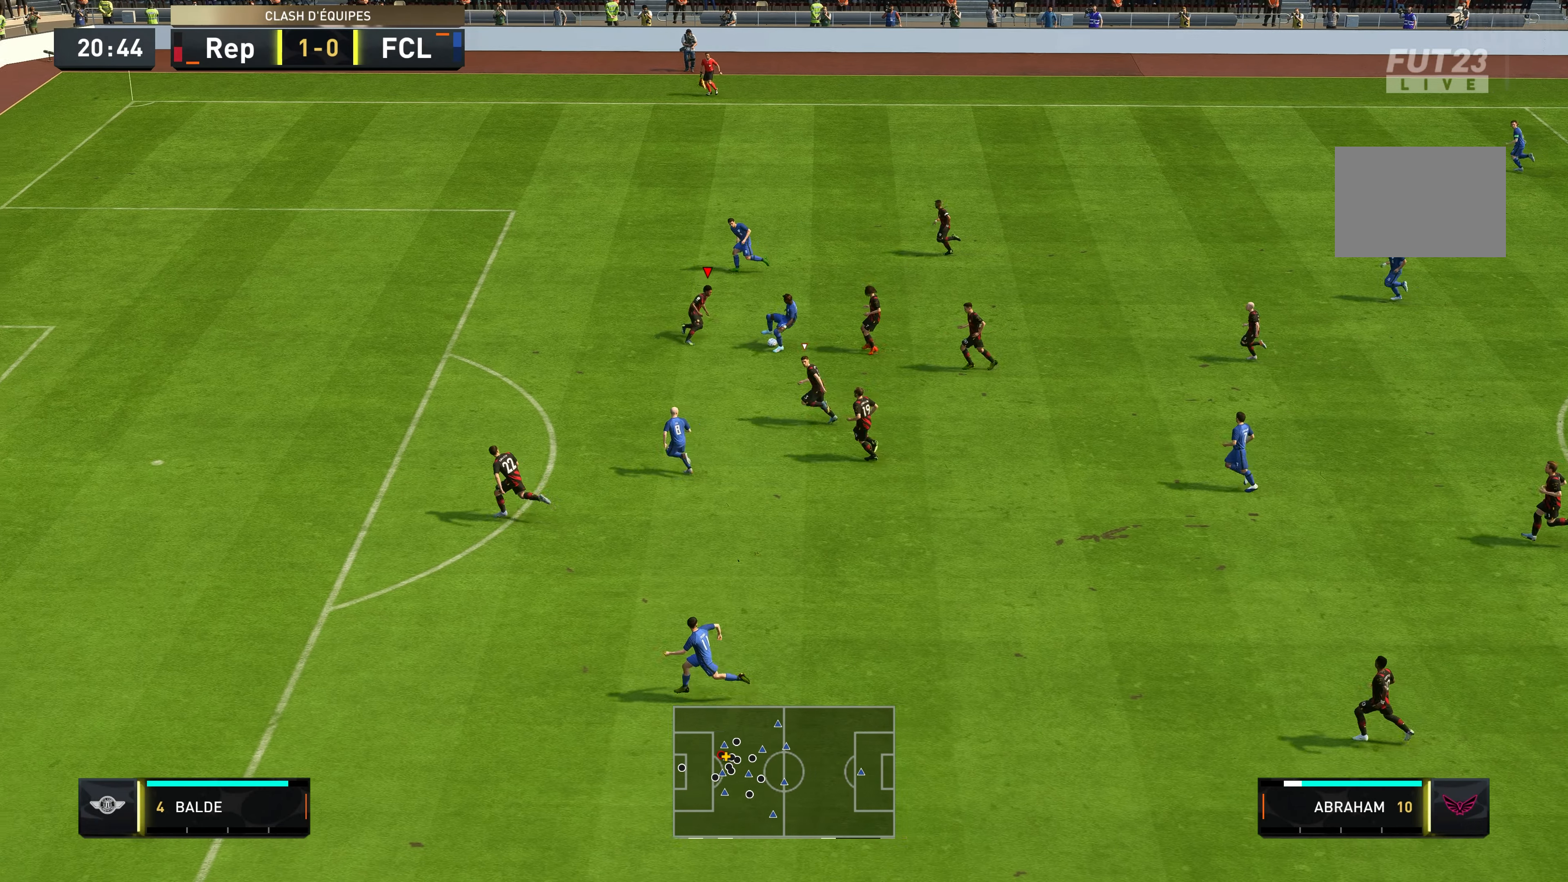
{"dt_ms": 500, "buttons": ["L2", "R2"], "left_stick": "right", "right_stick": "center", "events": [[50, "left_stick", "down"], [317, "left_stick", "up-right"], [417, "left_stick", "right"]]}
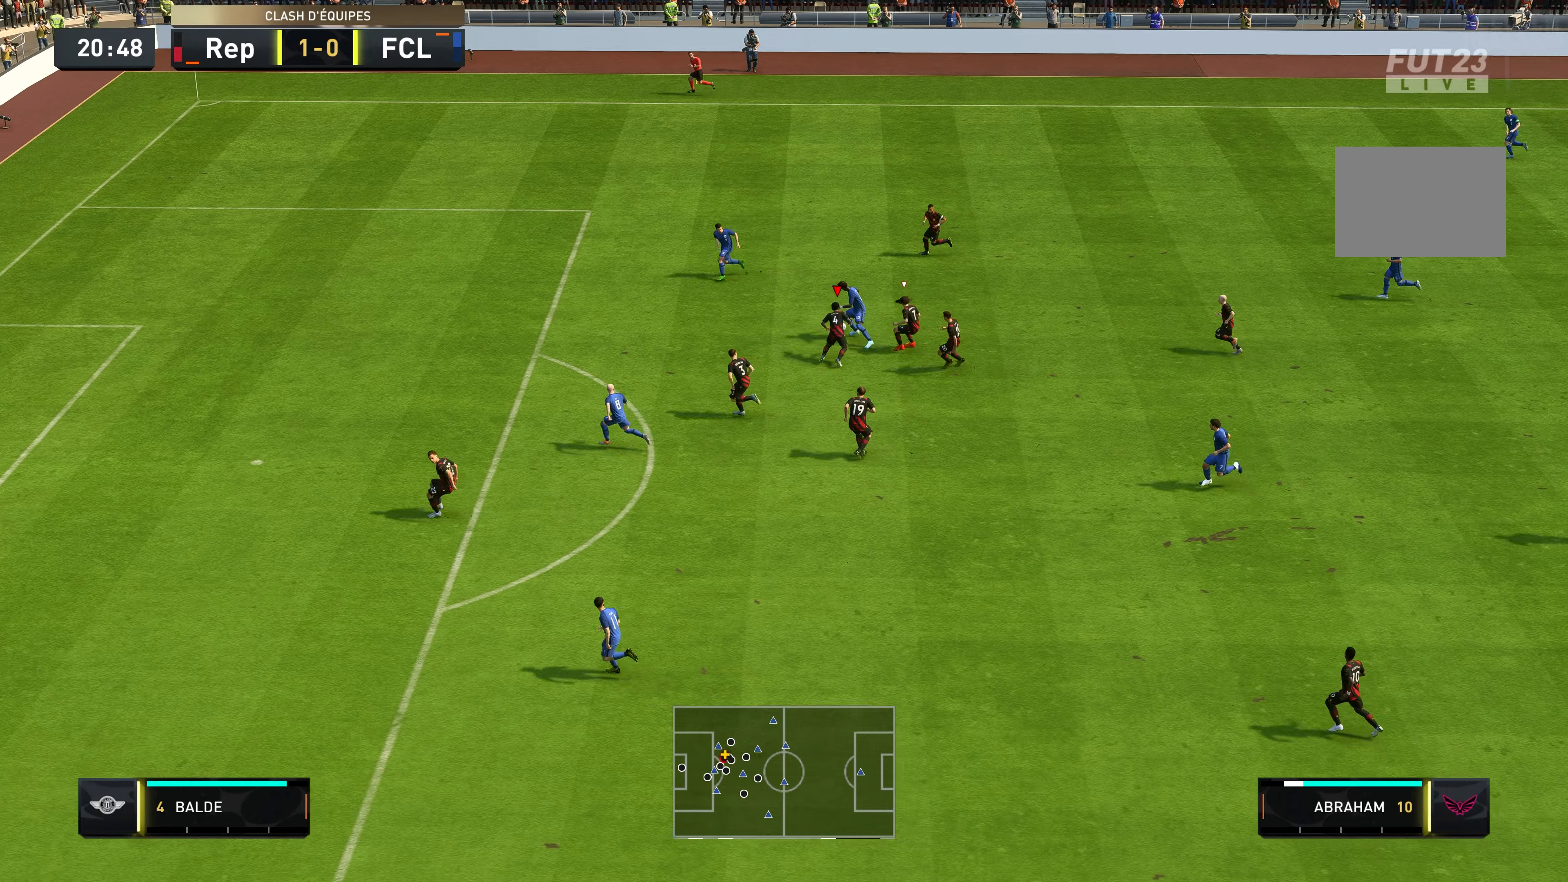
{"dt_ms": 500, "buttons": ["L2", "R2"], "left_stick": "up-left", "right_stick": "center", "events": [[117, "left_stick", "up-left"]]}
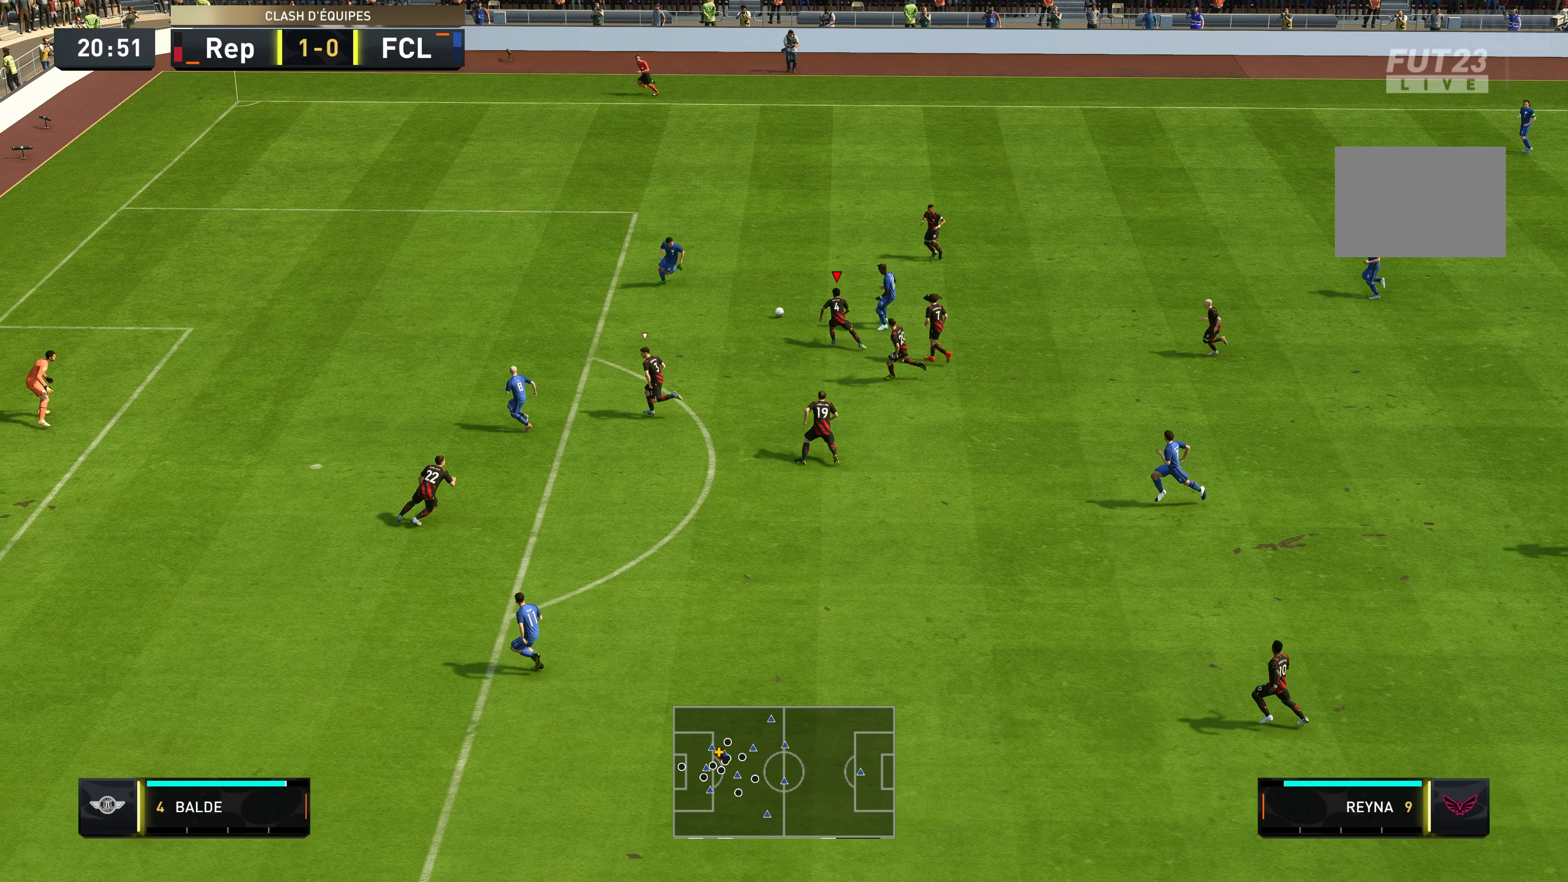
{"dt_ms": 500, "buttons": ["L1", "R2"], "left_stick": "up-left", "right_stick": "center", "events": [[250, "L2", "up"], [450, "L1", "down"]]}
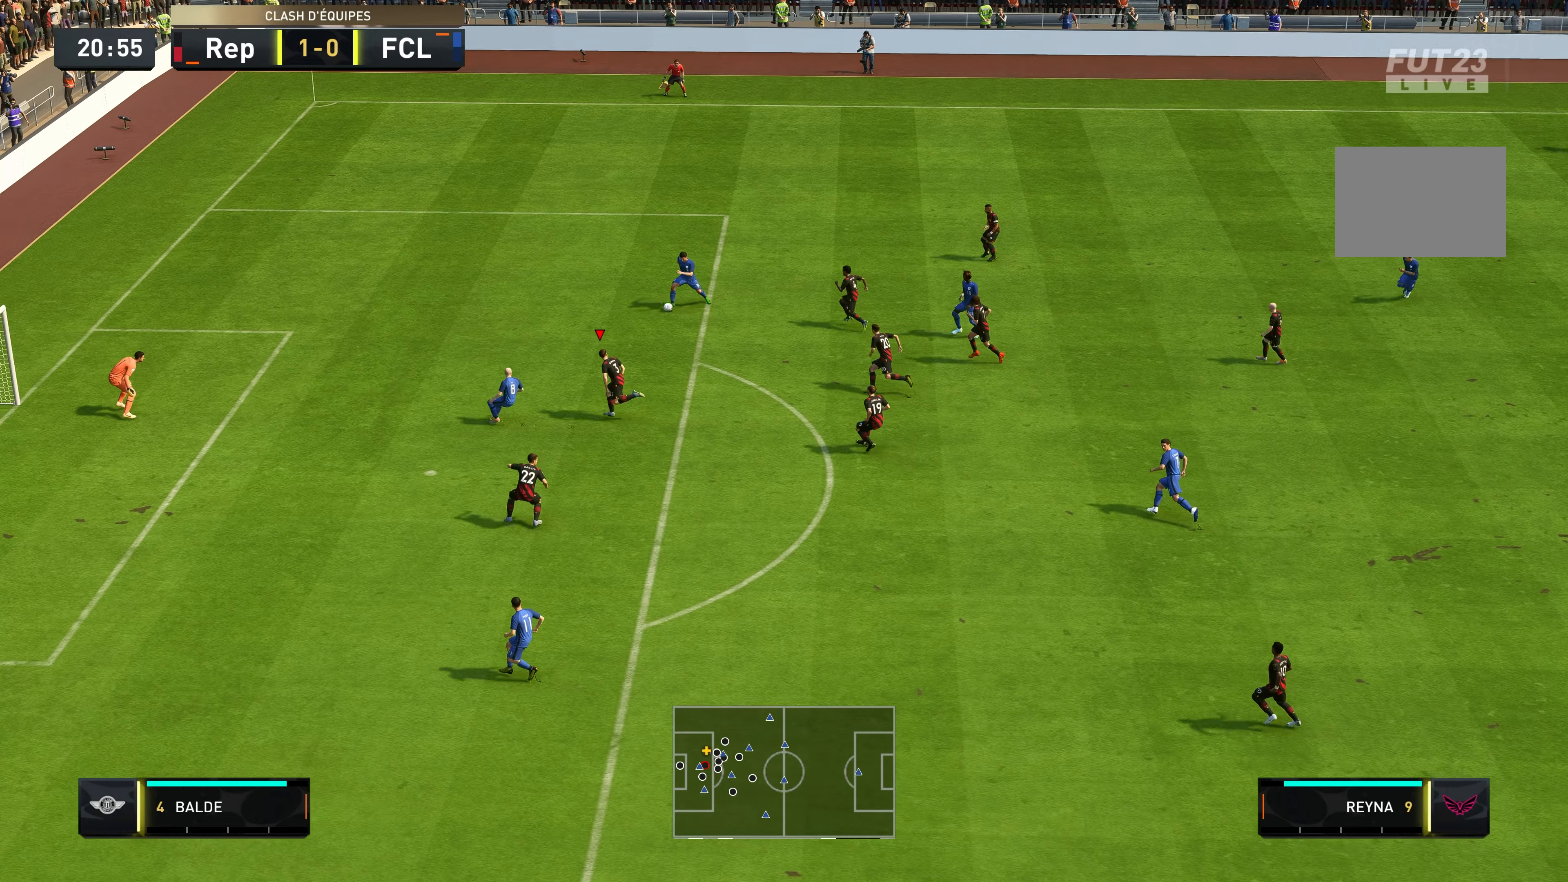
{"dt_ms": 500, "buttons": ["L2", "R2"], "left_stick": "up", "right_stick": "center", "events": [[17, "L1", "up"], [467, "L2", "down"], [484, "left_stick", "up"]]}
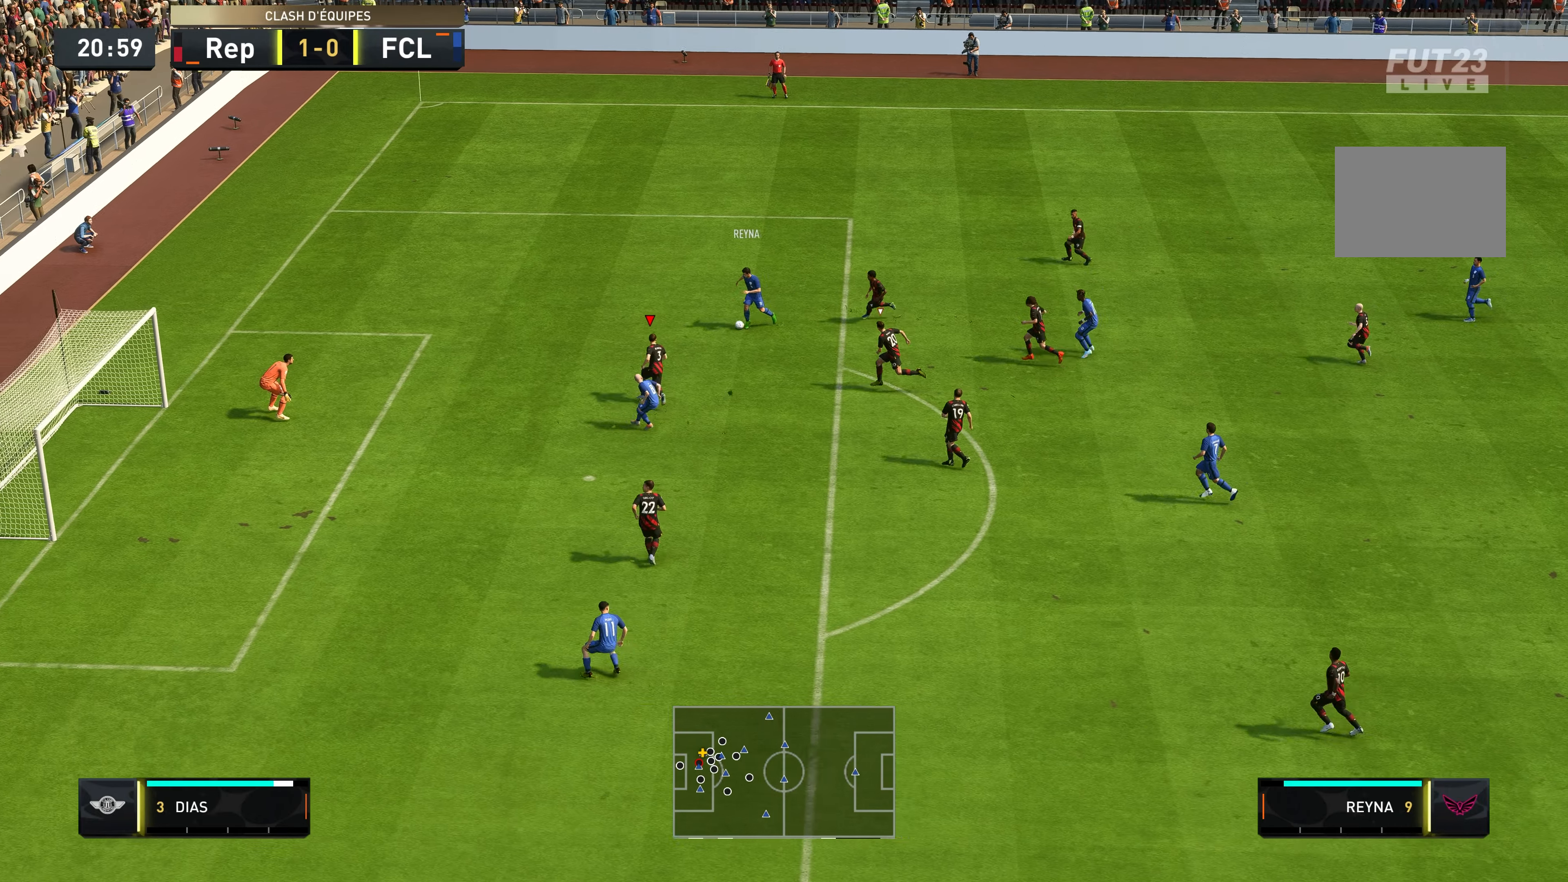
{"dt_ms": 500, "buttons": ["L2", "R2"], "left_stick": "up", "right_stick": "center", "events": []}
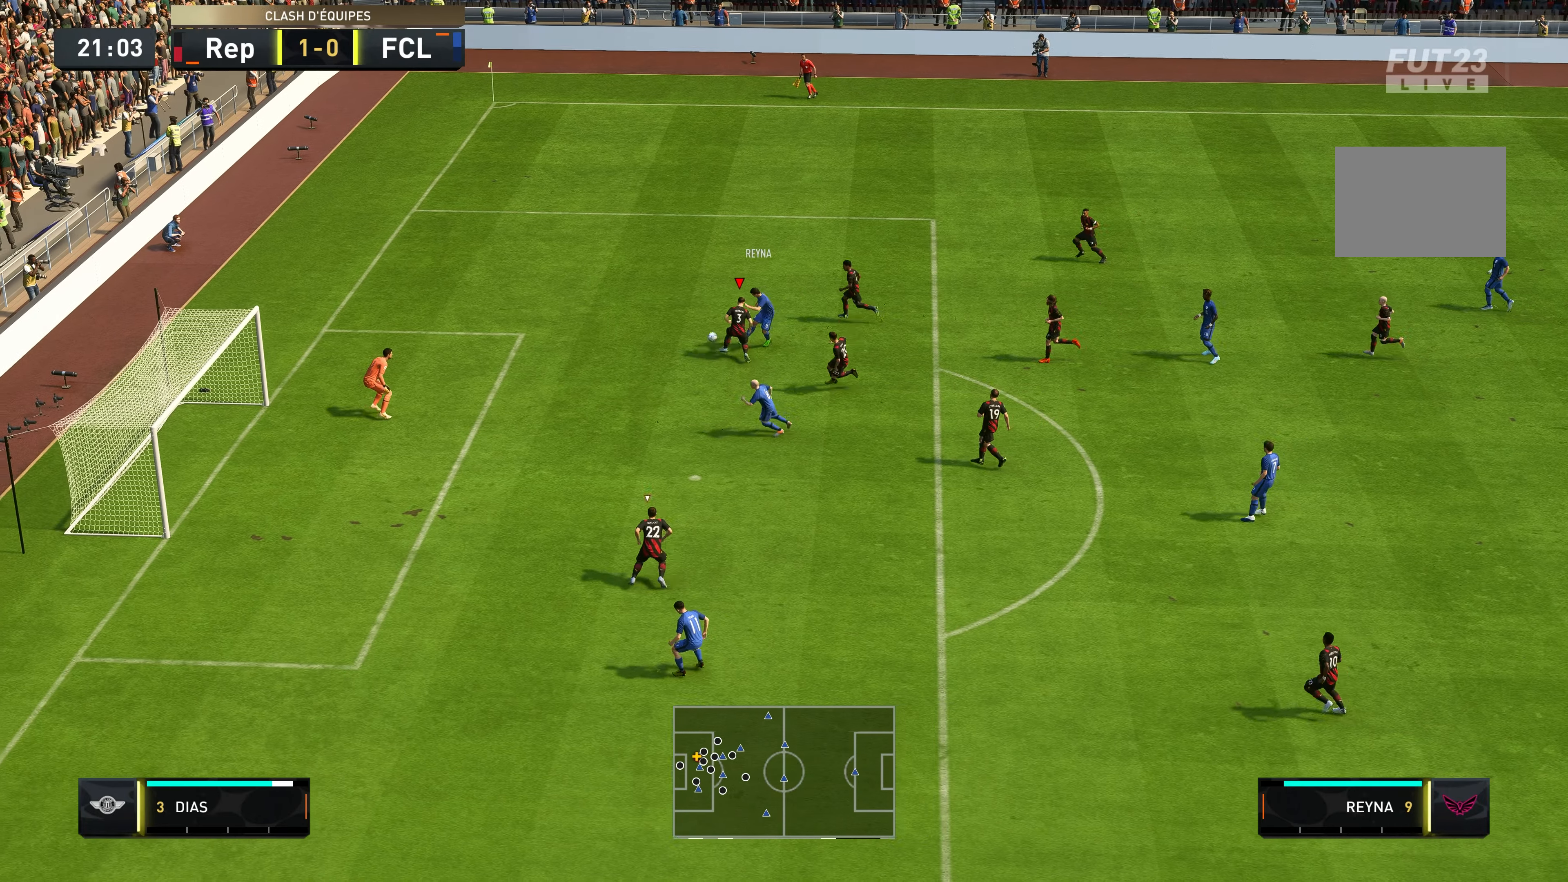
{"dt_ms": 500, "buttons": [], "left_stick": "up", "right_stick": "center", "events": [[450, "L2", "up"], [484, "R2", "up"]]}
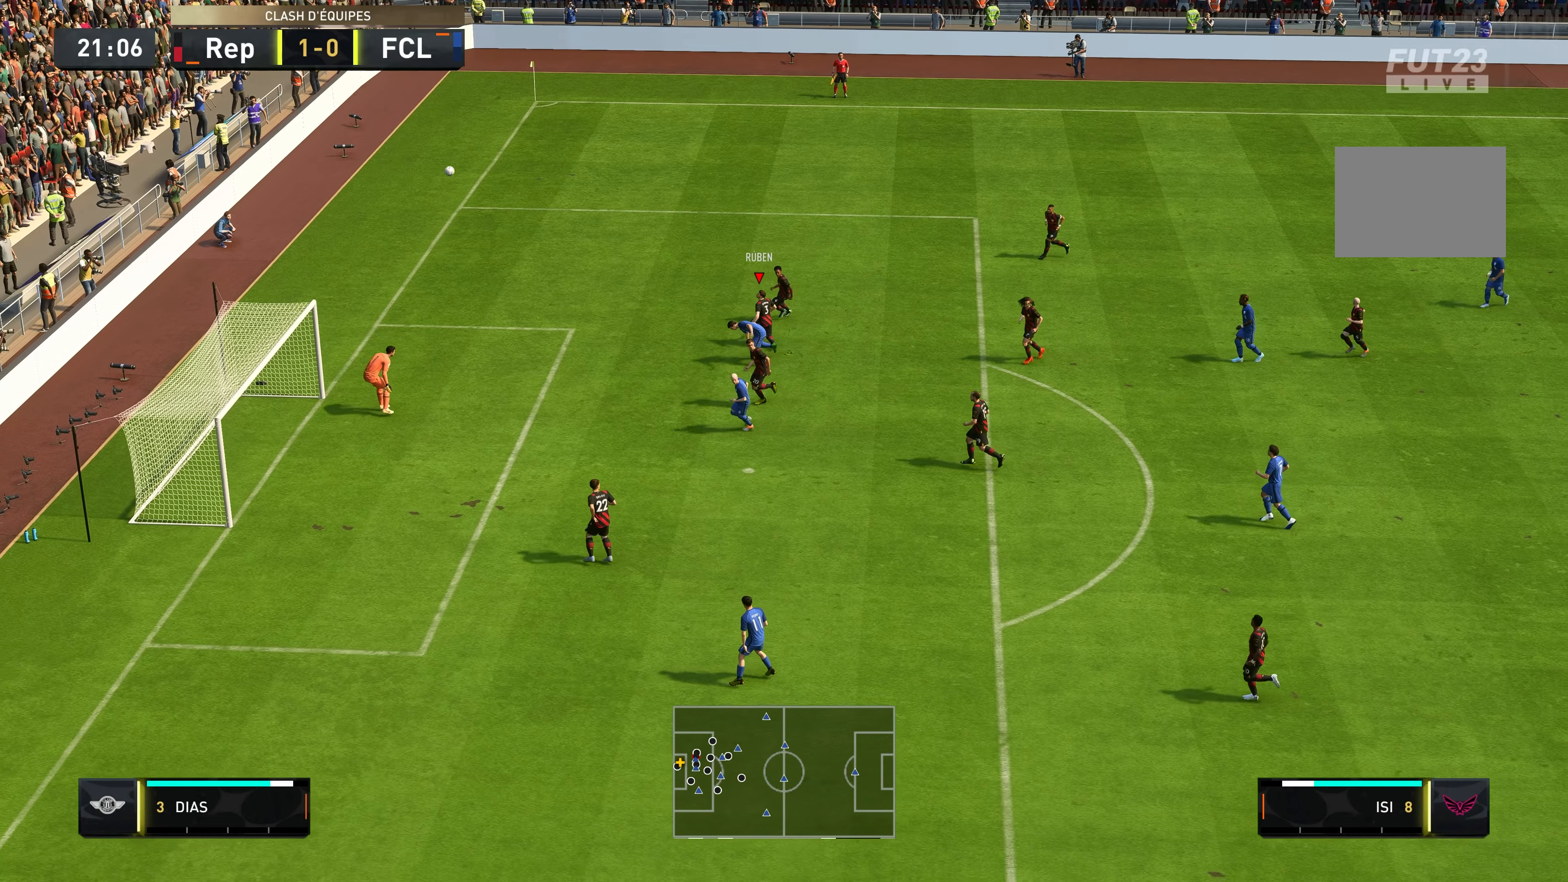
{"dt_ms": 500, "buttons": [], "left_stick": "center", "right_stick": "center", "events": [[100, "left_stick", "center"]]}
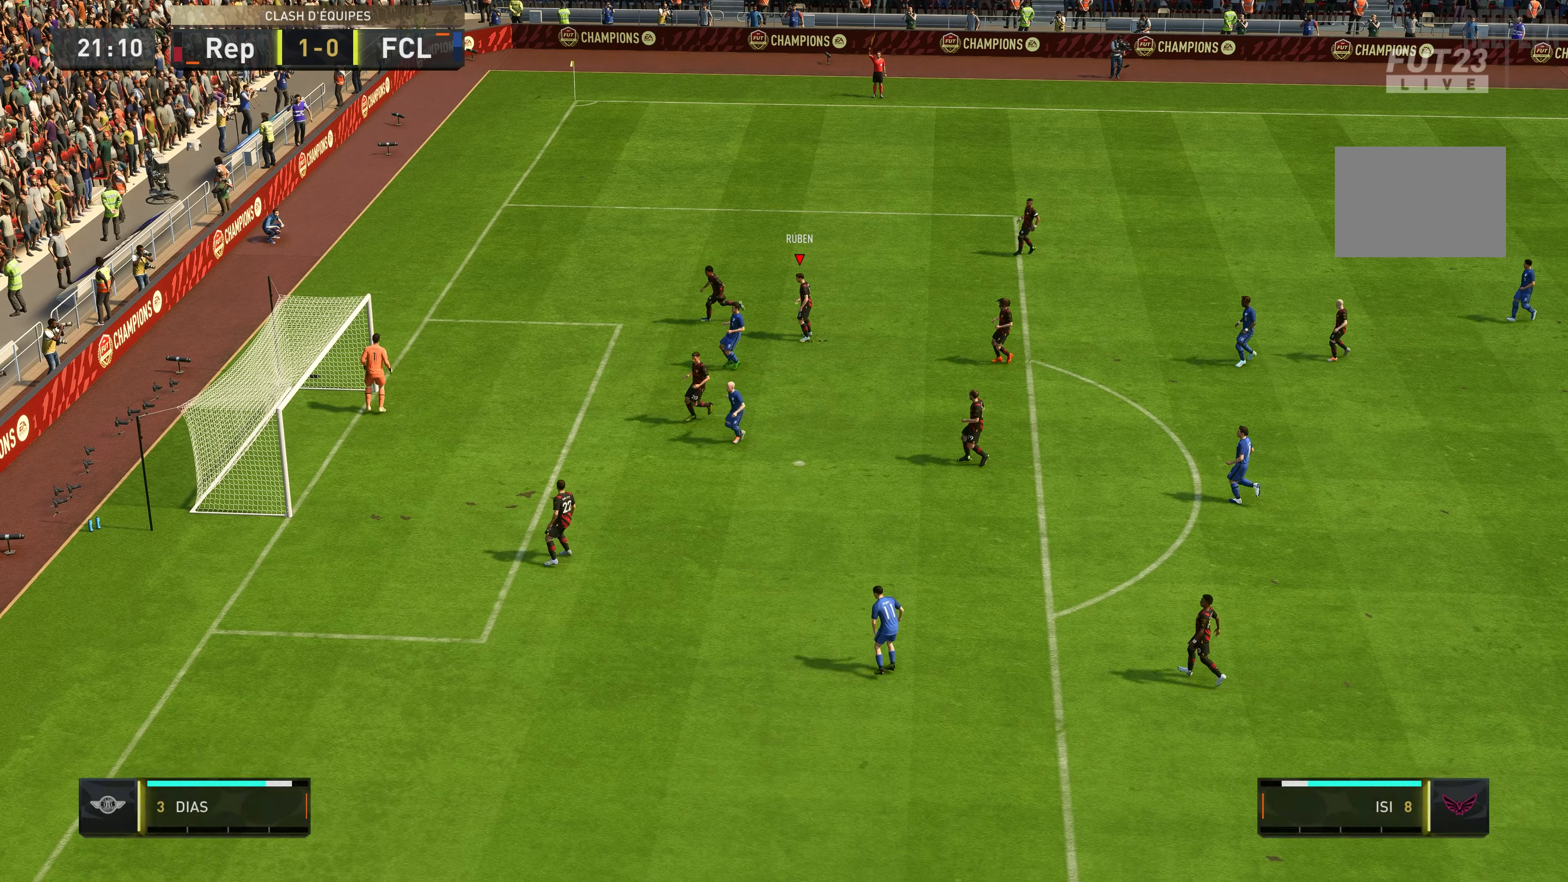
{"dt_ms": 500, "buttons": [], "left_stick": "center", "right_stick": "center", "events": [[317, "A", "down"], [484, "A", "up"]]}
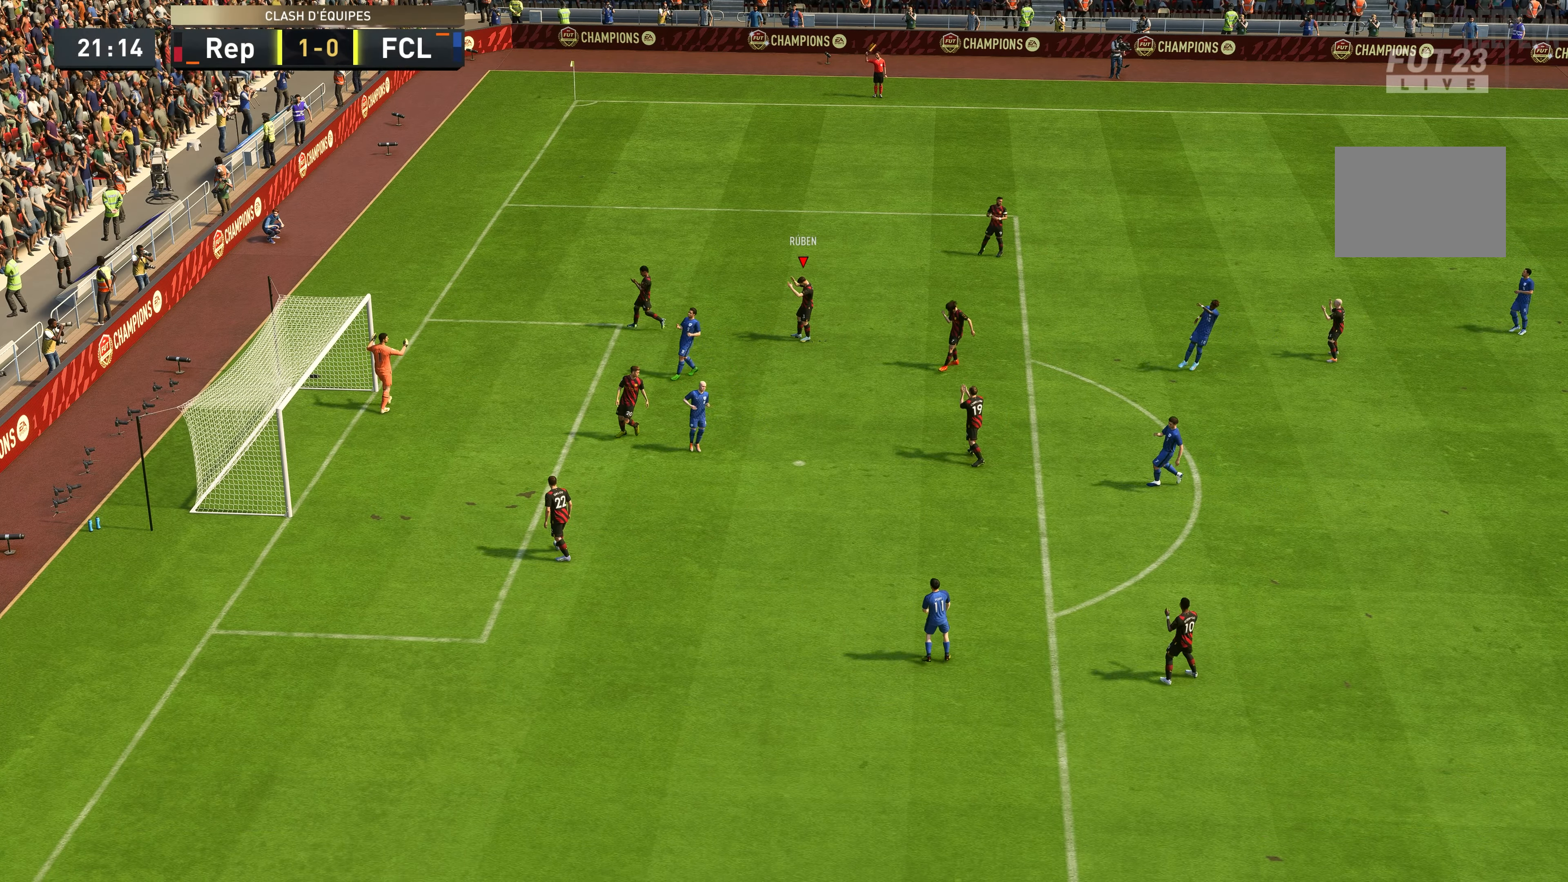
{"dt_ms": 500, "buttons": [], "left_stick": "center", "right_stick": "center", "events": [[284, "A", "down"], [417, "A", "up"]]}